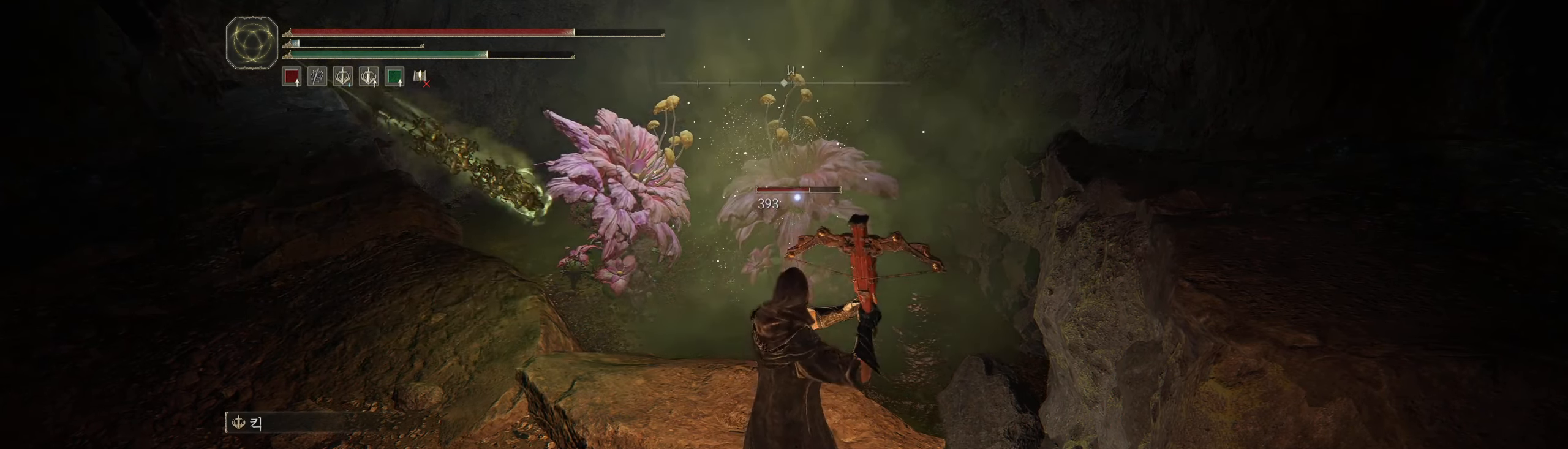
Gameplay with a controller (Xbox layout); each line is a JSON object with the inputs held at the frame after it. "events" lists button and stick changes between this image and that frame as [ms after this image, input, new state], when the widget could be followed in between. Not read: DPAD_DOWN DPAD_LEFT DPAD_RIGHT DPAD_UP L1 L3 R1 R3 TOUCHPAD other_buttons right_stick.
{"buttons": [], "left_stick": "down-left", "events": [[16, "left_stick", "down"], [116, "B", "down"], [266, "B", "up"], [416, "left_stick", "down-left"]]}
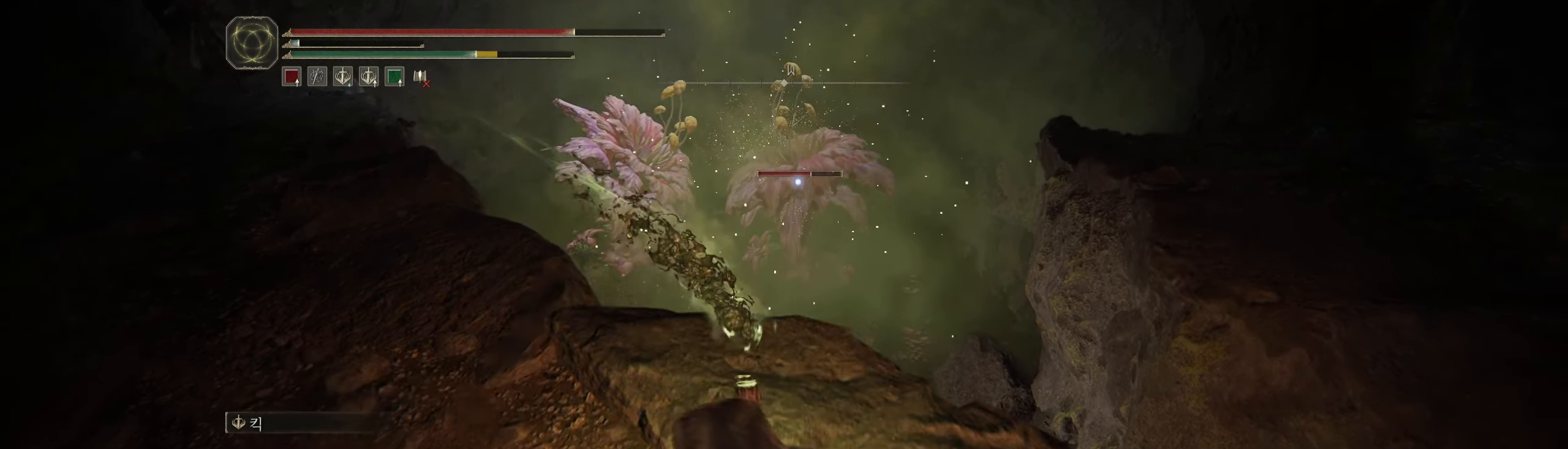
{"buttons": [], "left_stick": "left", "events": [[216, "left_stick", "left"]]}
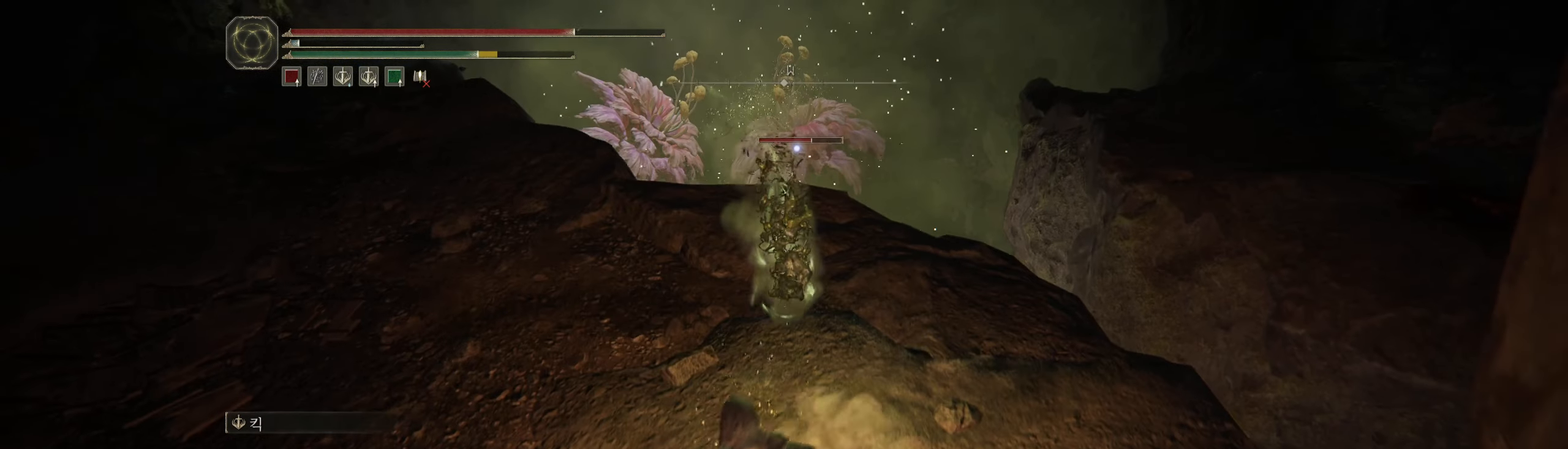
{"buttons": [], "left_stick": "up-left", "events": [[233, "B", "down"], [316, "left_stick", "up-left"], [350, "B", "up"]]}
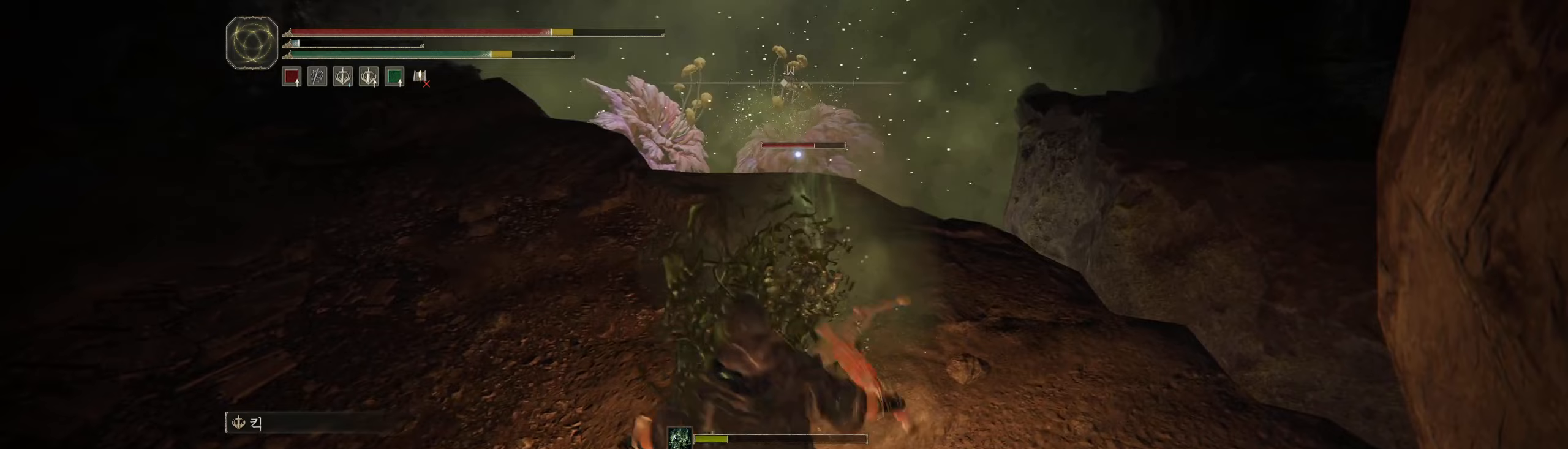
{"buttons": [], "left_stick": "up", "events": [[133, "left_stick", "up"]]}
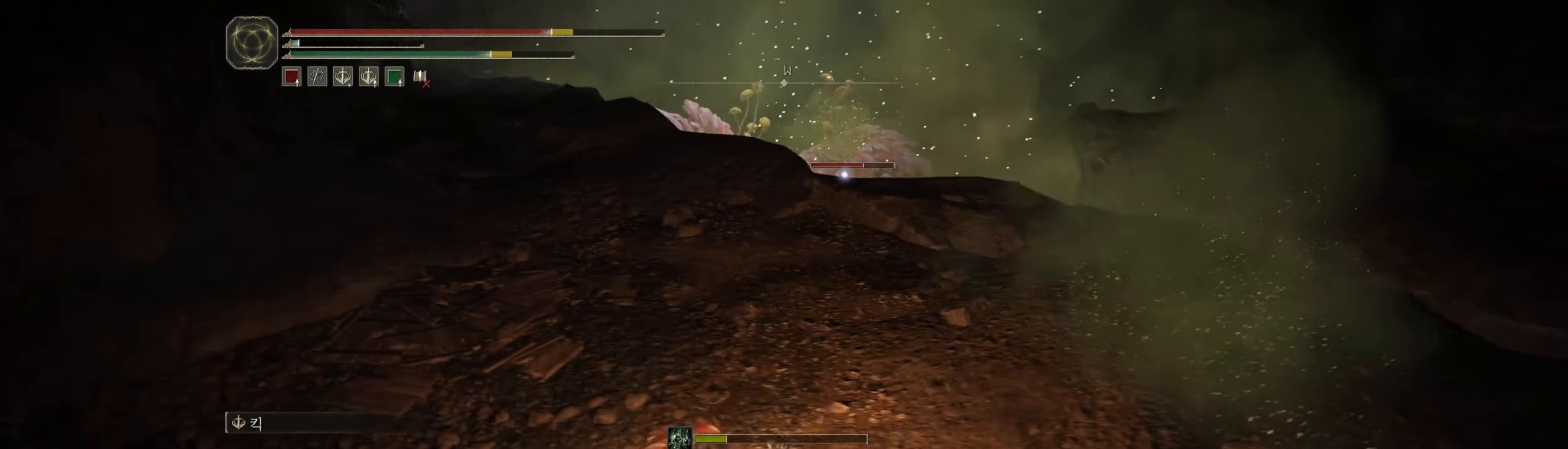
{"buttons": [], "left_stick": "up-right", "events": [[317, "left_stick", "up-right"]]}
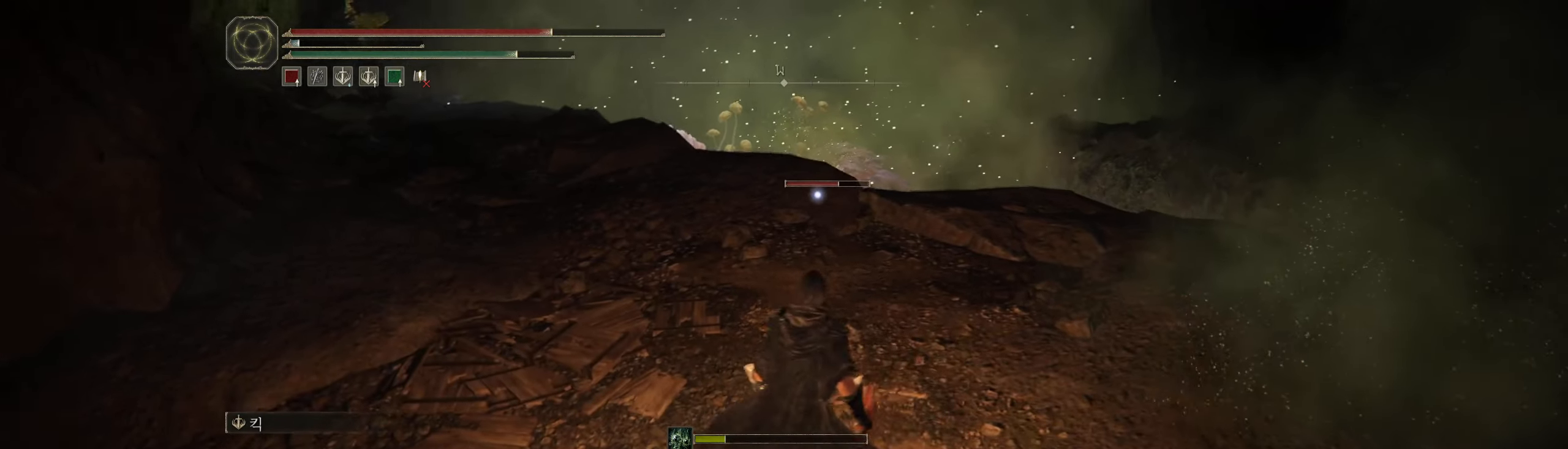
{"buttons": [], "left_stick": "center", "events": [[367, "left_stick", "center"]]}
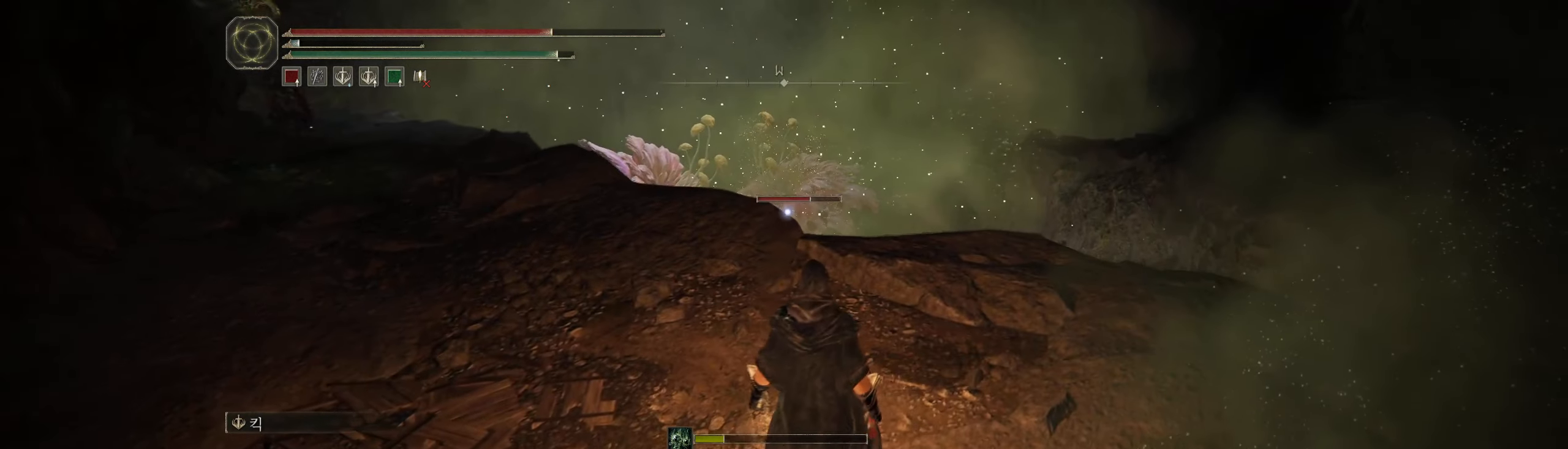
{"buttons": [], "left_stick": "down-left", "events": [[133, "left_stick", "left"], [417, "left_stick", "down-left"]]}
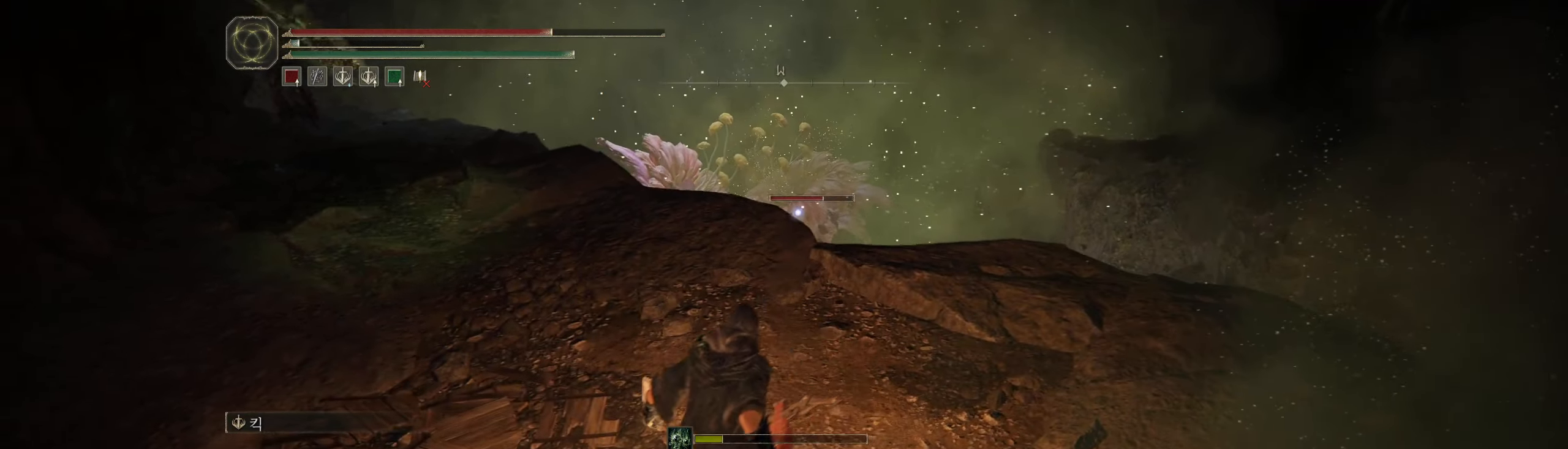
{"buttons": [], "left_stick": "left", "events": [[417, "left_stick", "left"]]}
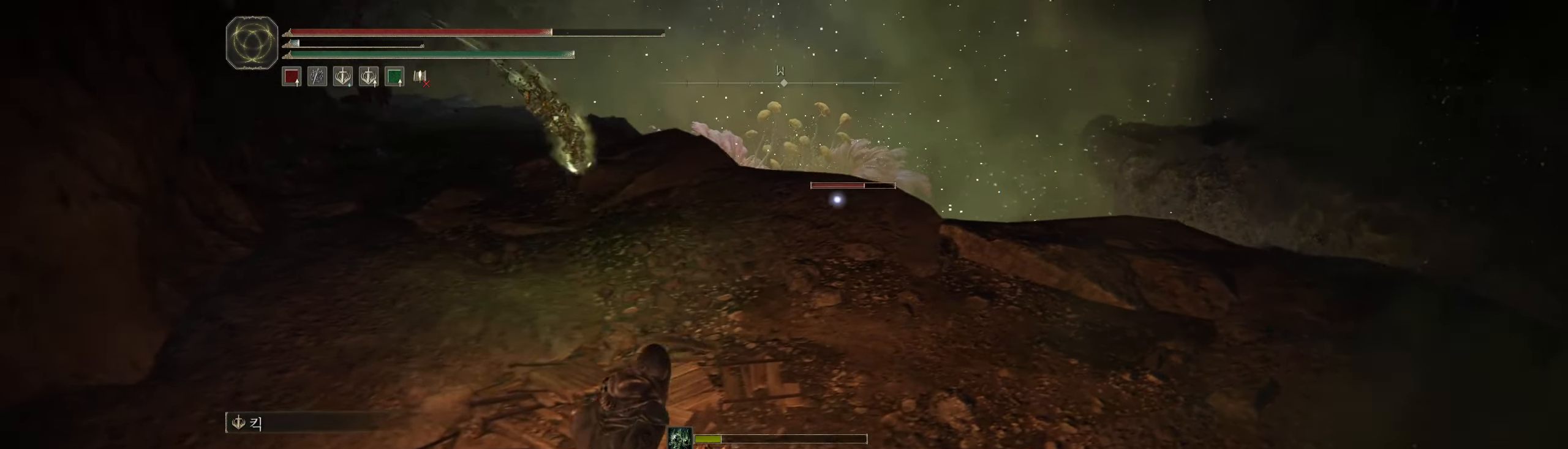
{"buttons": [], "left_stick": "up-left", "events": [[300, "left_stick", "up-left"]]}
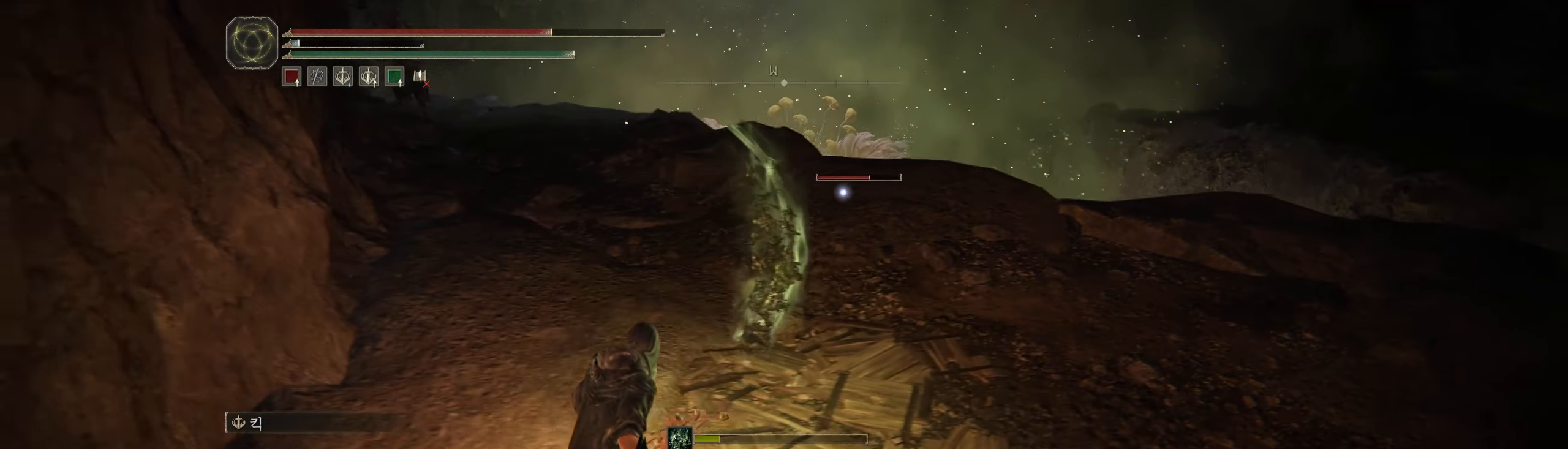
{"buttons": [], "left_stick": "up-right", "events": [[150, "left_stick", "up"], [383, "left_stick", "up-right"]]}
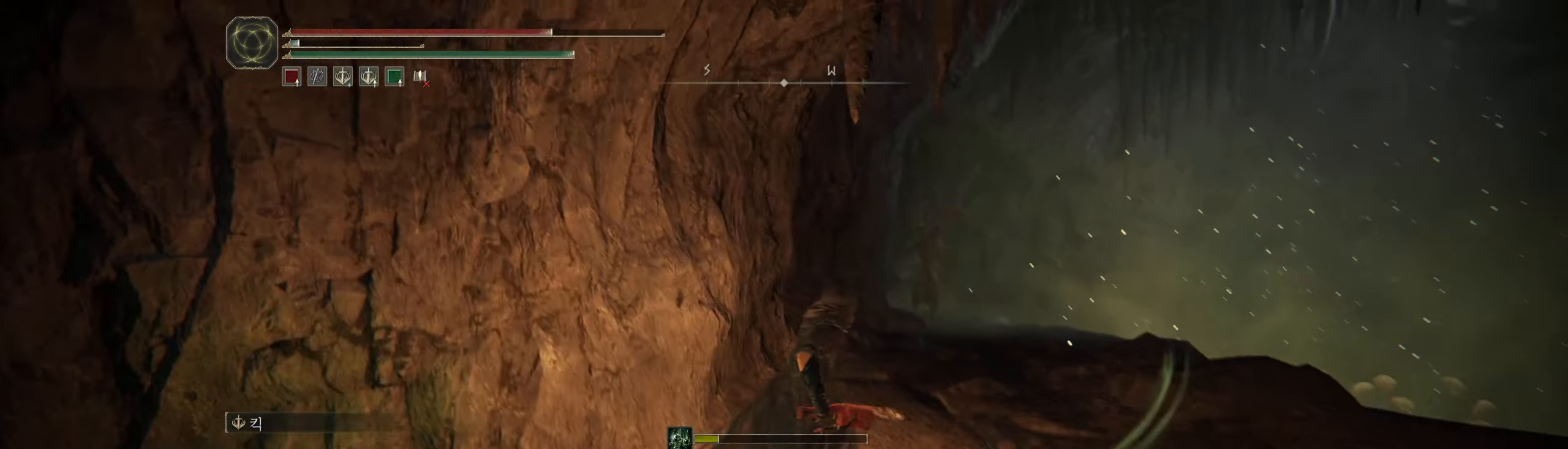
{"buttons": [], "left_stick": "down-right", "events": [[67, "left_stick", "right"], [450, "left_stick", "down-right"]]}
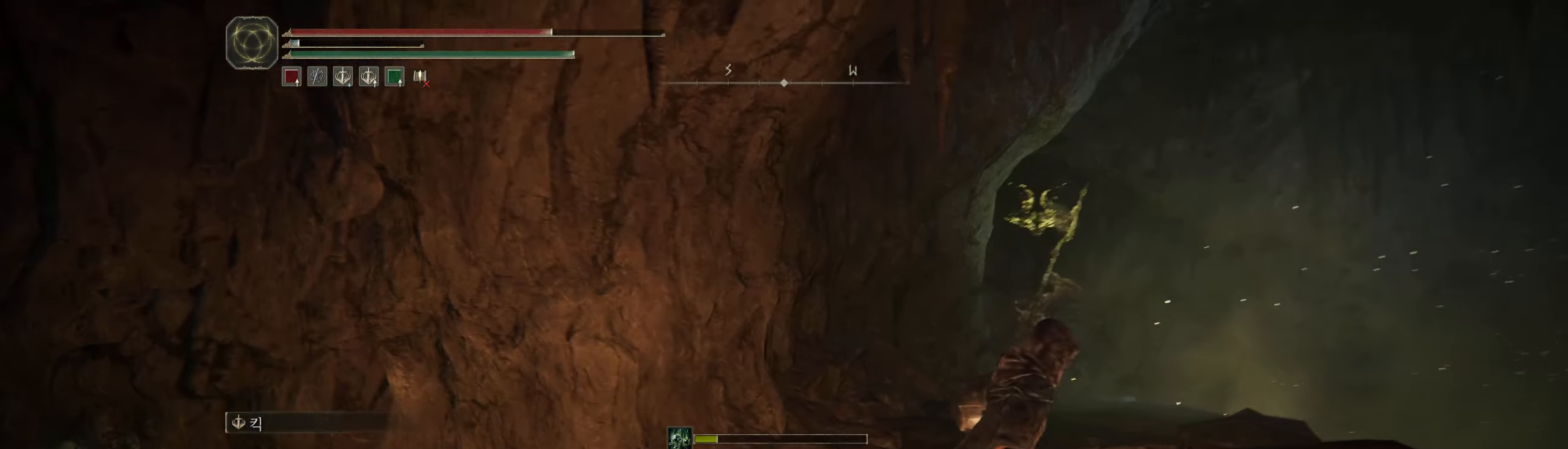
{"buttons": ["A"], "left_stick": "down", "events": [[117, "left_stick", "down"], [483, "A", "down"]]}
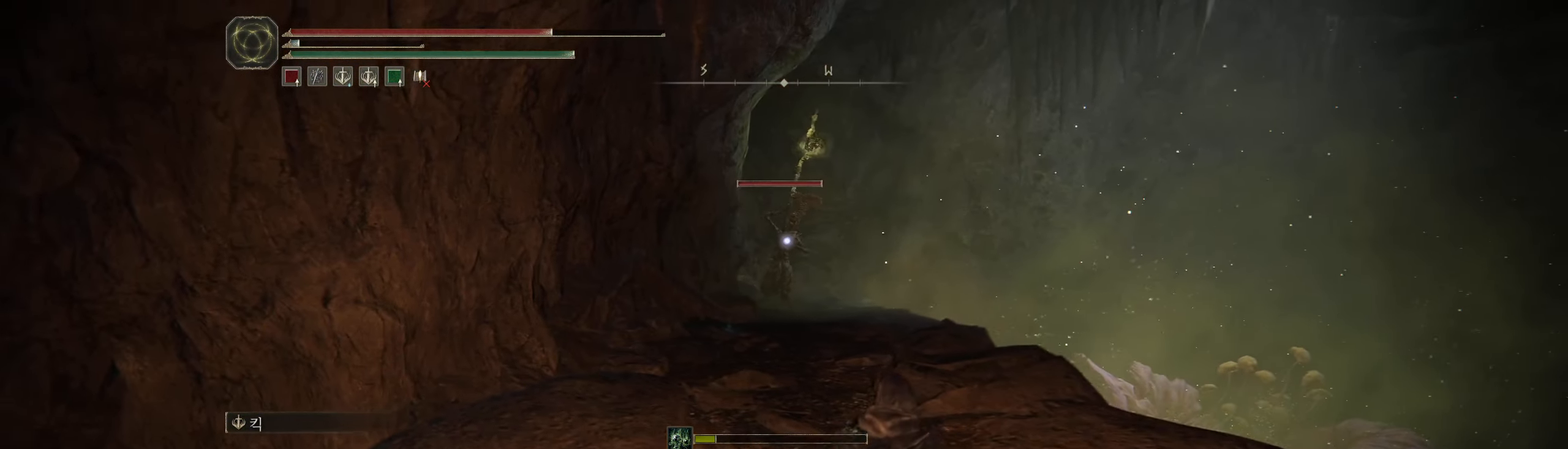
{"buttons": [], "left_stick": "center", "events": [[67, "A", "up"], [183, "R2", "down"], [250, "R2", "up"], [250, "left_stick", "center"]]}
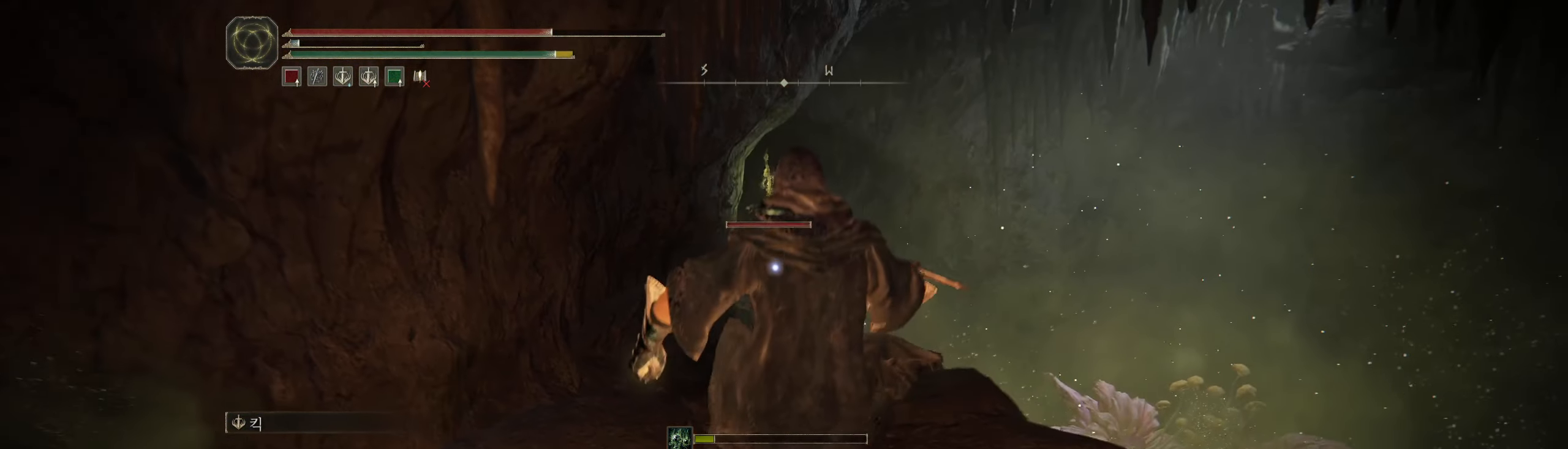
{"buttons": [], "left_stick": "up", "events": [[134, "R2", "down"], [217, "left_stick", "up"], [284, "R2", "up"]]}
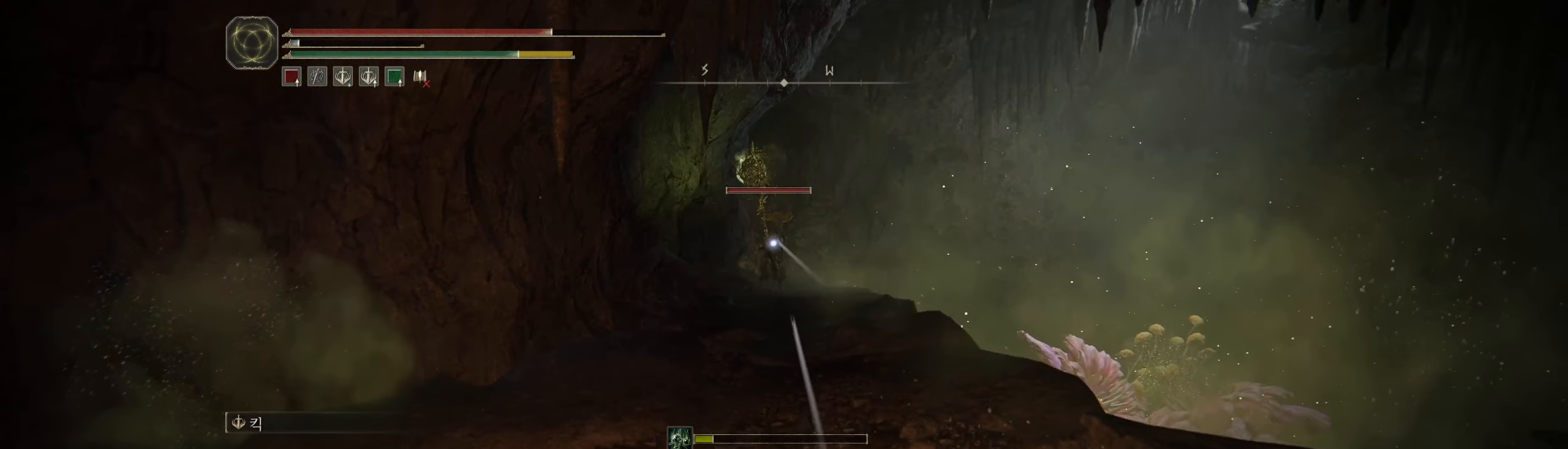
{"buttons": [], "left_stick": "up-left", "events": [[67, "left_stick", "up-left"]]}
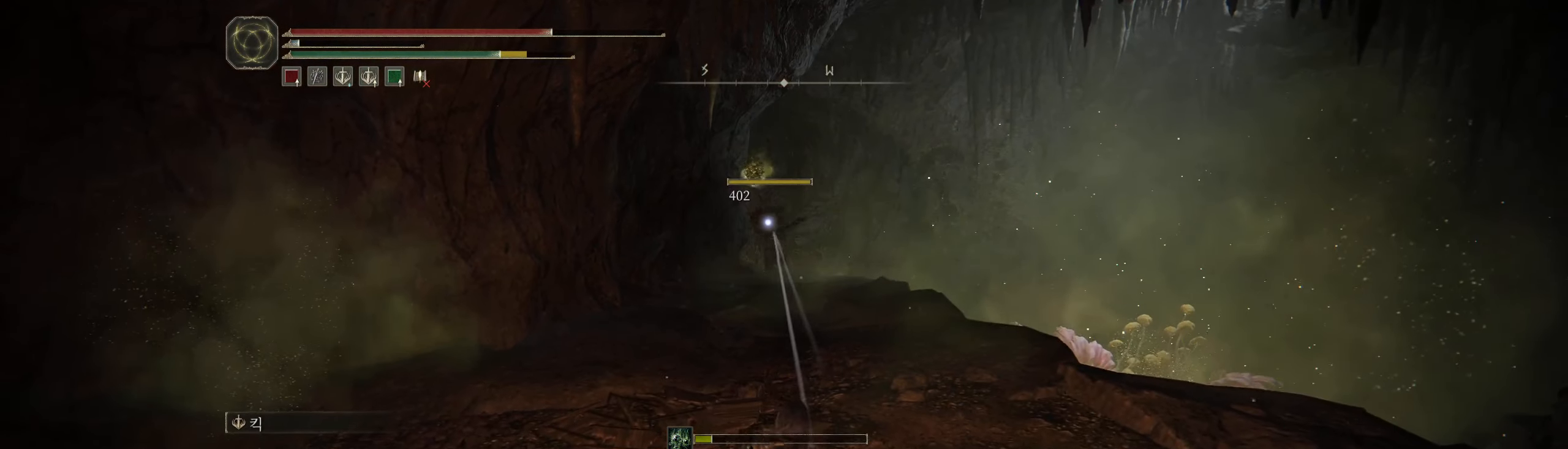
{"buttons": [], "left_stick": "up", "events": [[117, "left_stick", "up"]]}
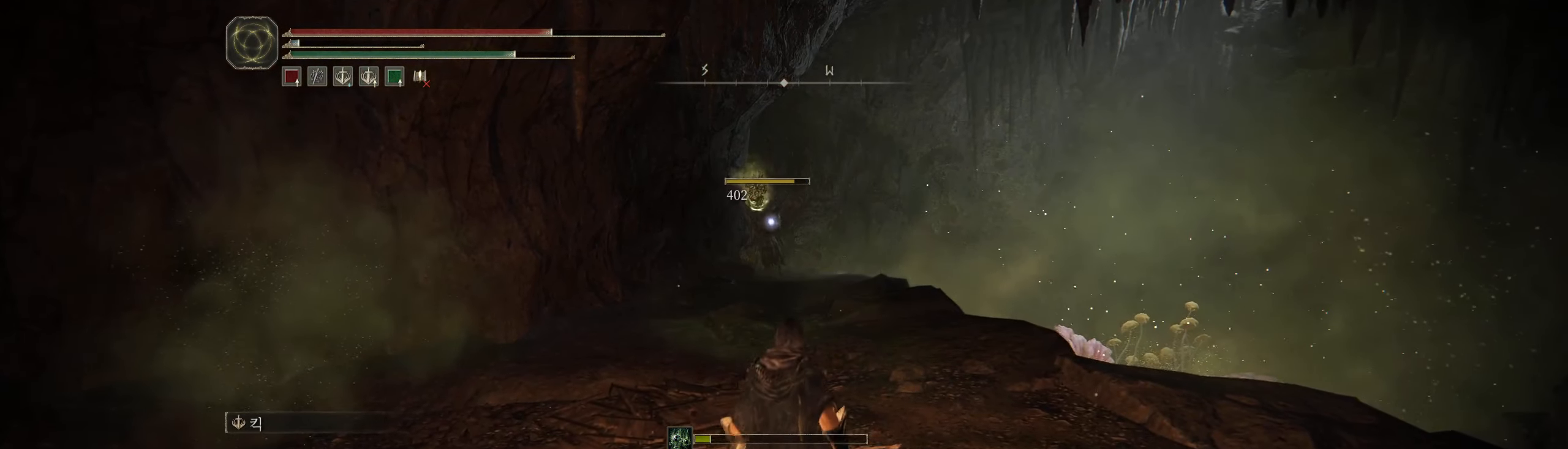
{"buttons": [], "left_stick": "up", "events": [[150, "left_stick", "up-right"], [500, "left_stick", "up"]]}
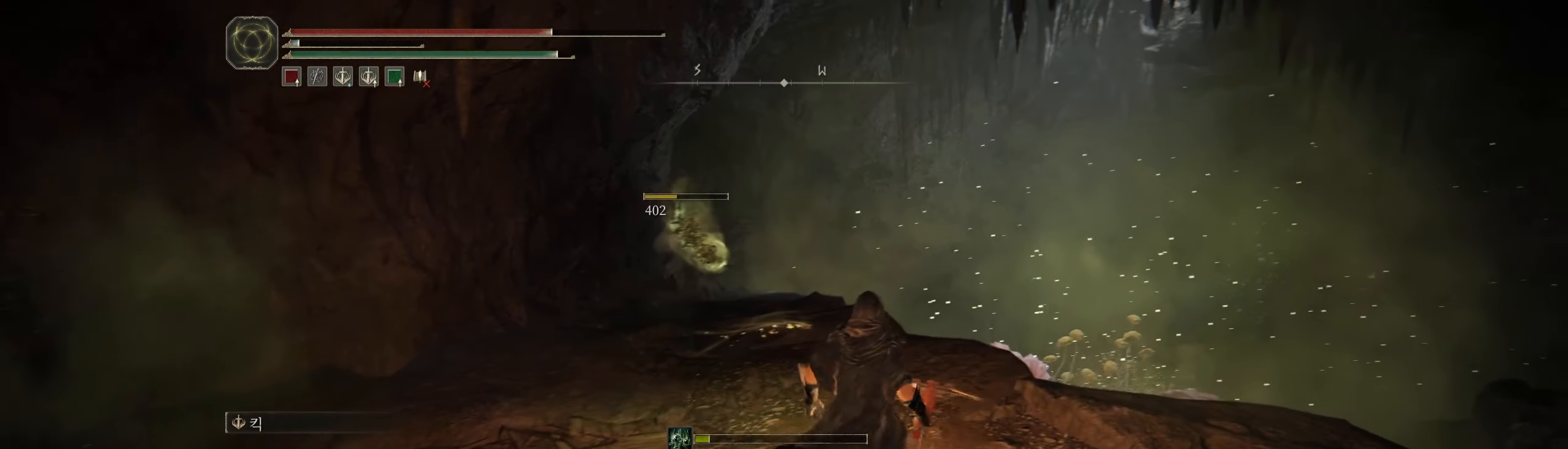
{"buttons": [], "left_stick": "up-left", "events": [[84, "B", "down"], [267, "left_stick", "up-left"], [384, "B", "up"]]}
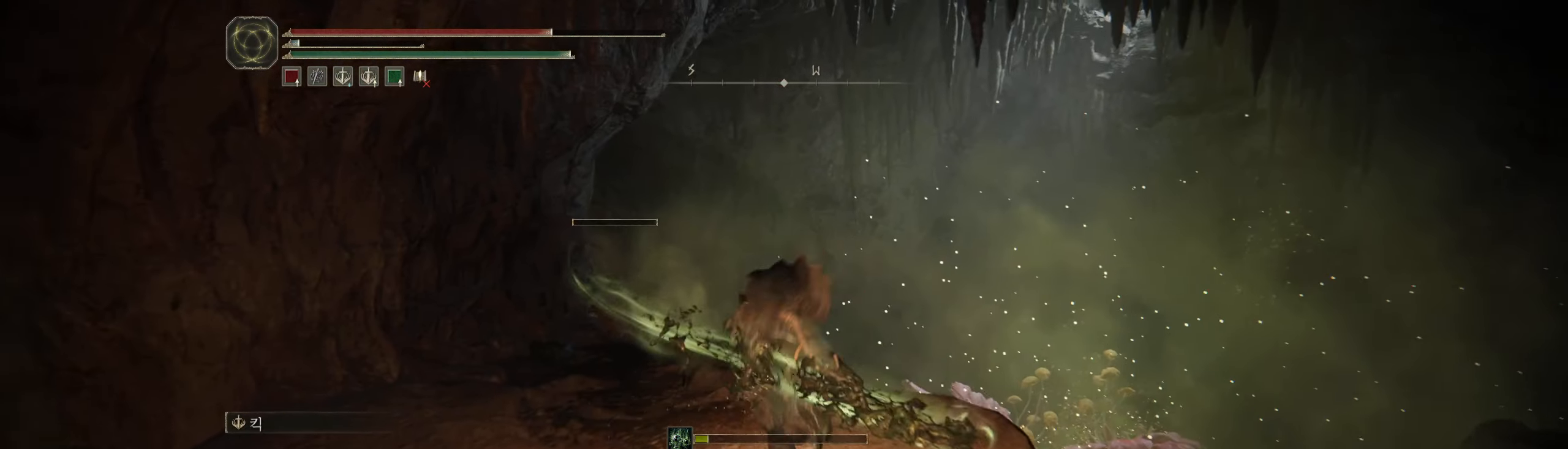
{"buttons": [], "left_stick": "center", "events": [[67, "left_stick", "center"]]}
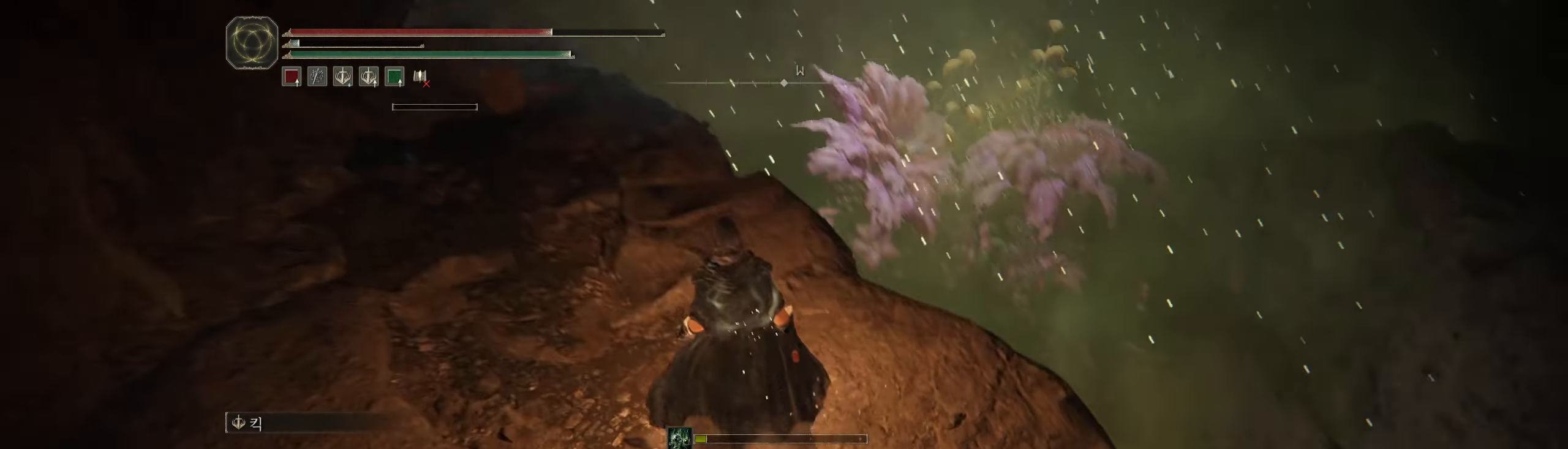
{"buttons": [], "left_stick": "center", "events": []}
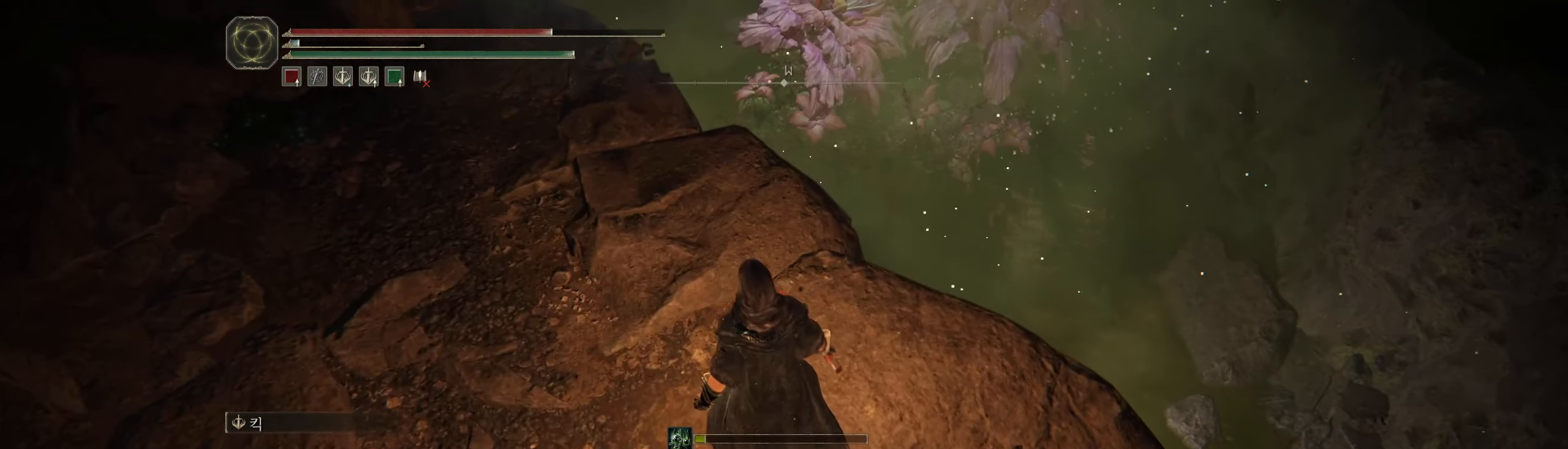
{"buttons": [], "left_stick": "up", "events": [[417, "left_stick", "up"]]}
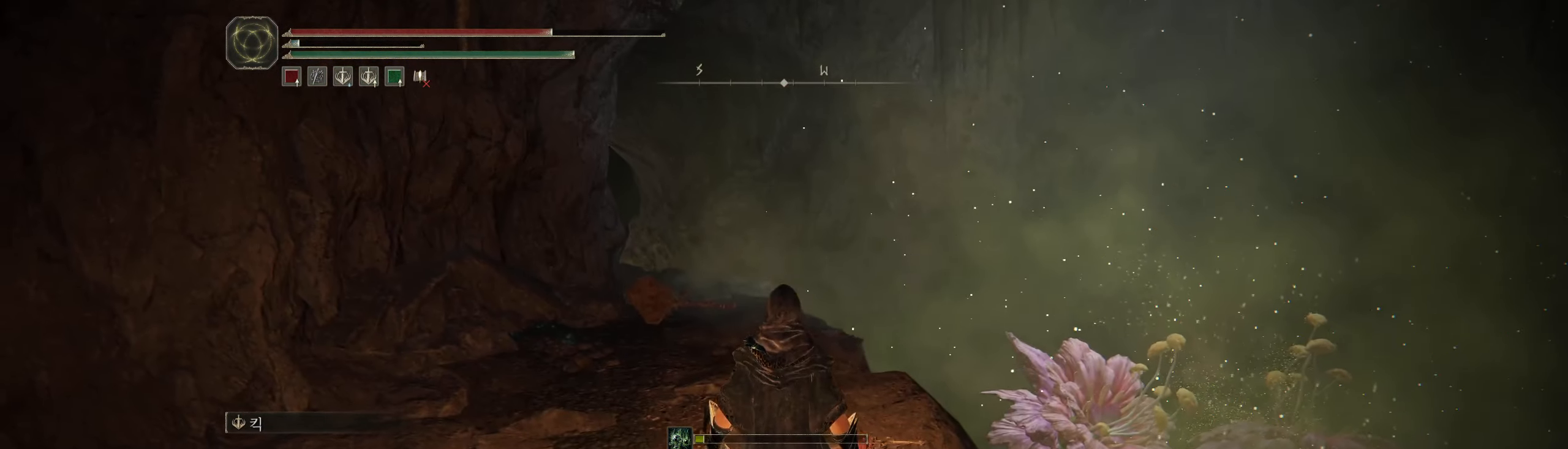
{"buttons": [], "left_stick": "up", "events": []}
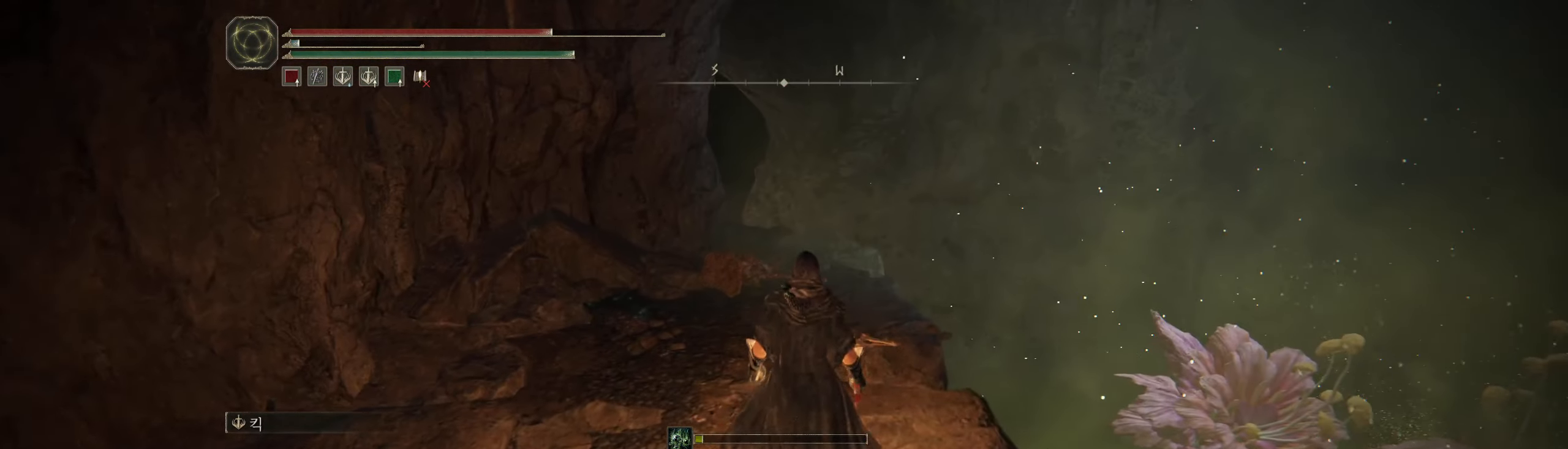
{"buttons": [], "left_stick": "up", "events": []}
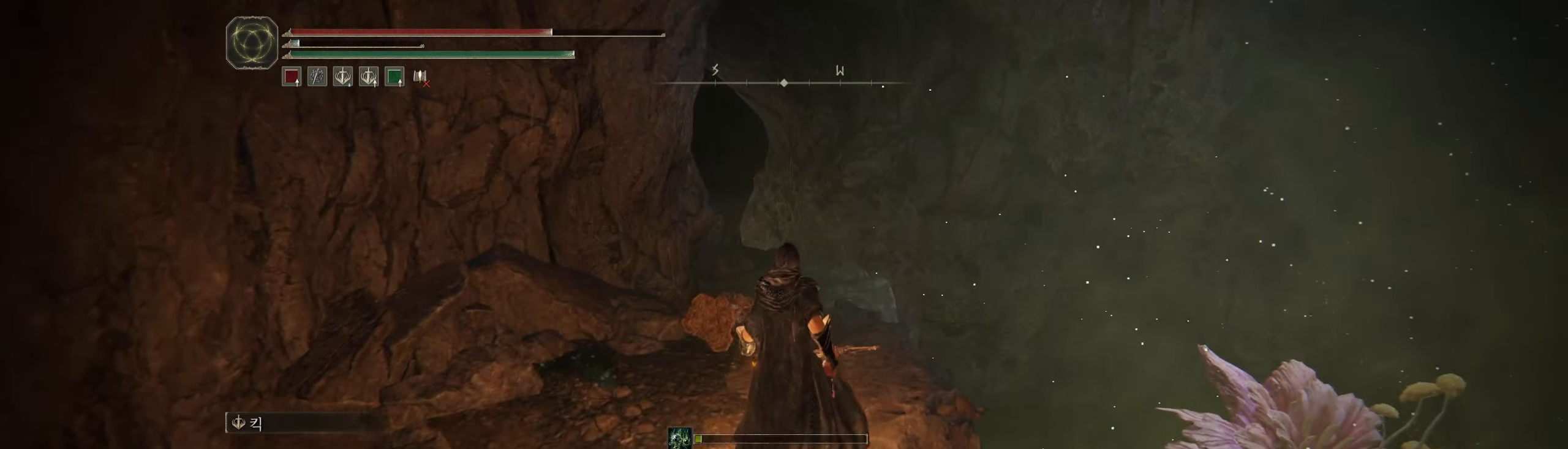
{"buttons": [], "left_stick": "up", "events": []}
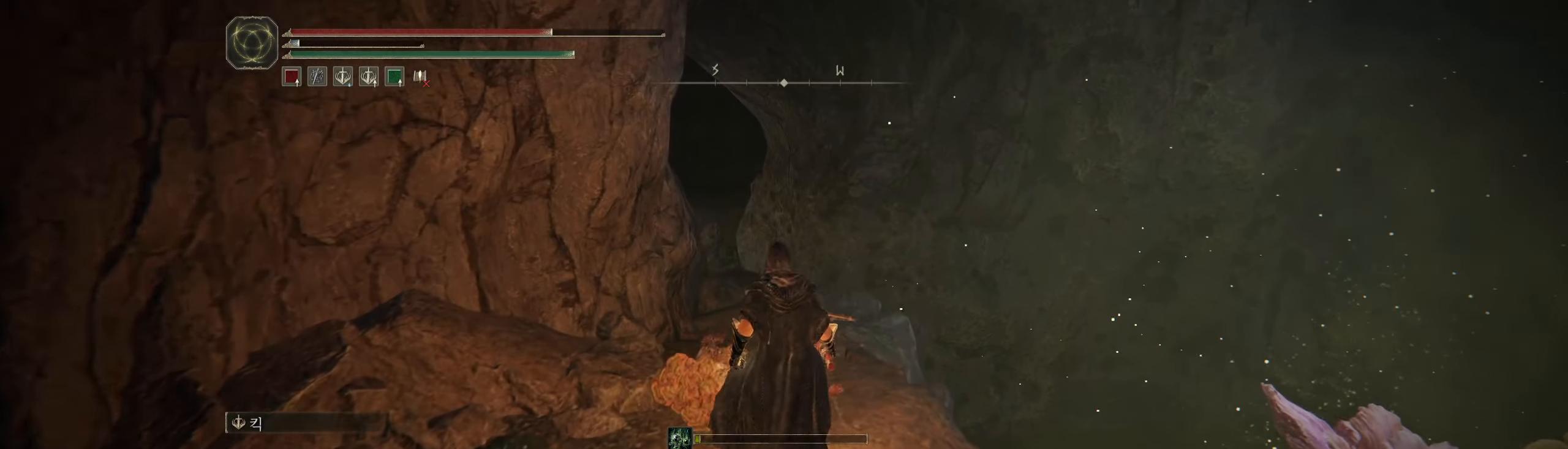
{"buttons": [], "left_stick": "up", "events": []}
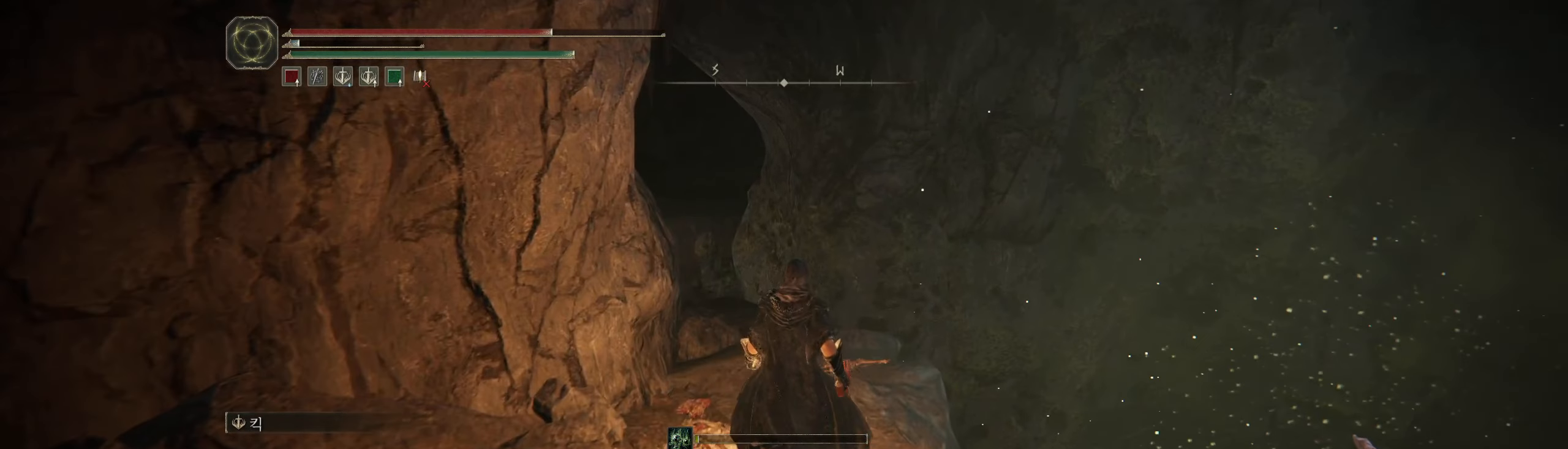
{"buttons": [], "left_stick": "up", "events": []}
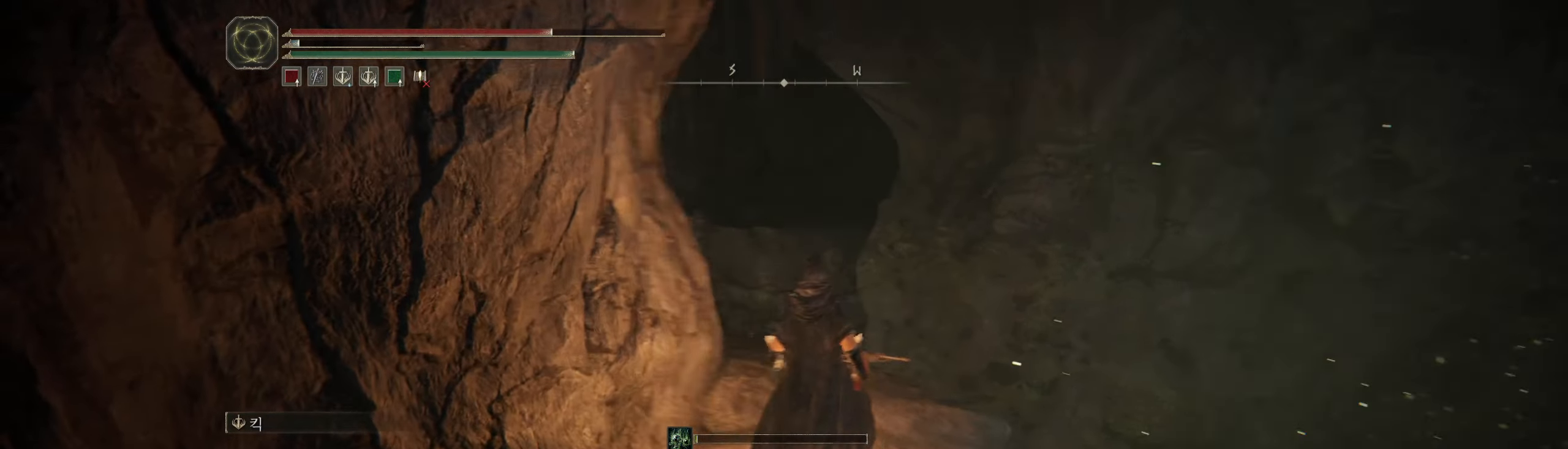
{"buttons": [], "left_stick": "center", "events": [[333, "left_stick", "center"]]}
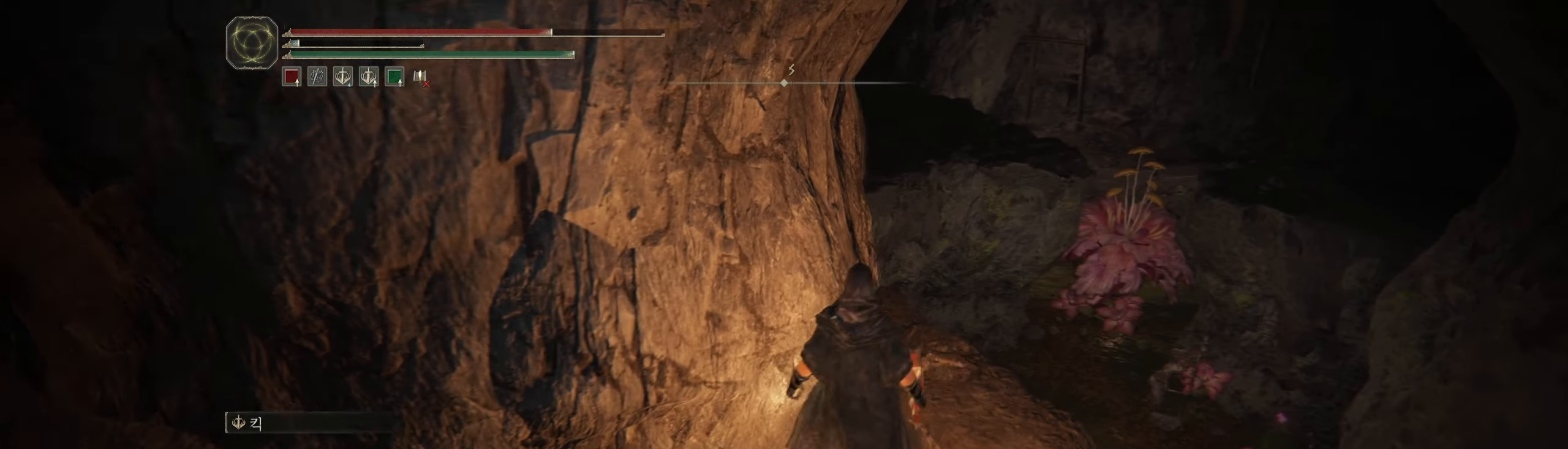
{"buttons": [], "left_stick": "center", "events": []}
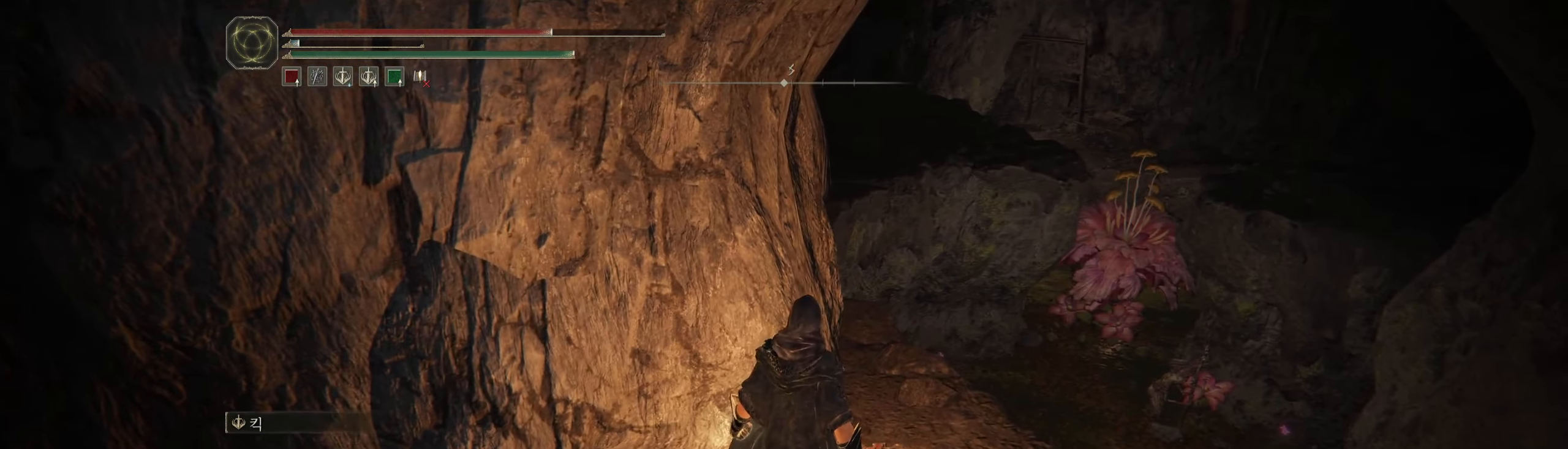
{"buttons": [], "left_stick": "center", "events": []}
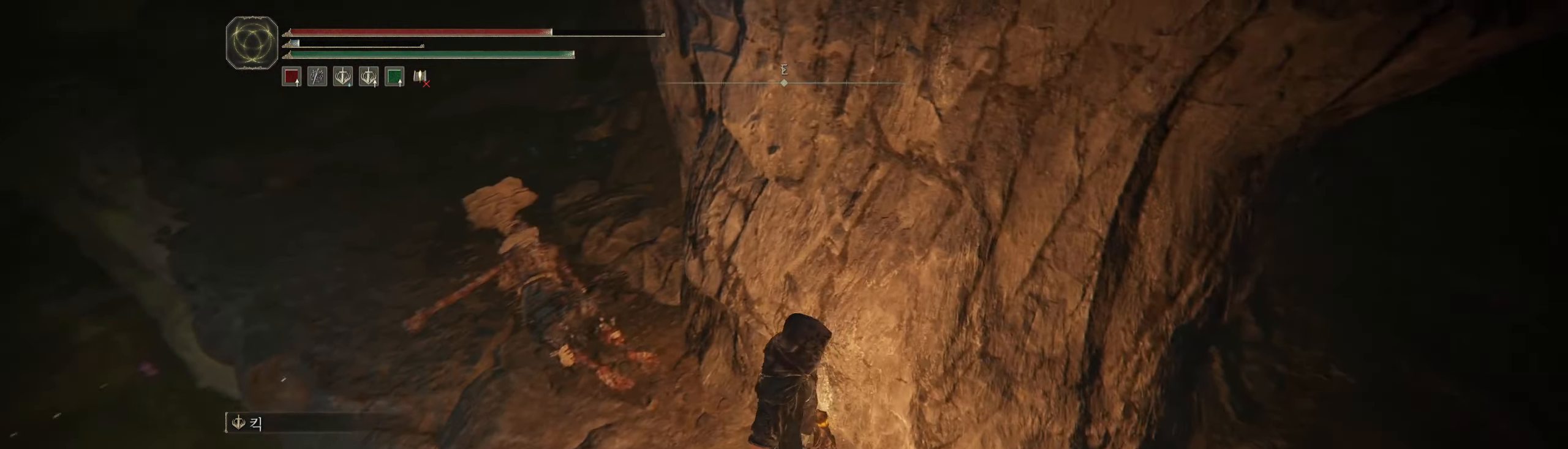
{"buttons": [], "left_stick": "up", "events": [[250, "left_stick", "up"]]}